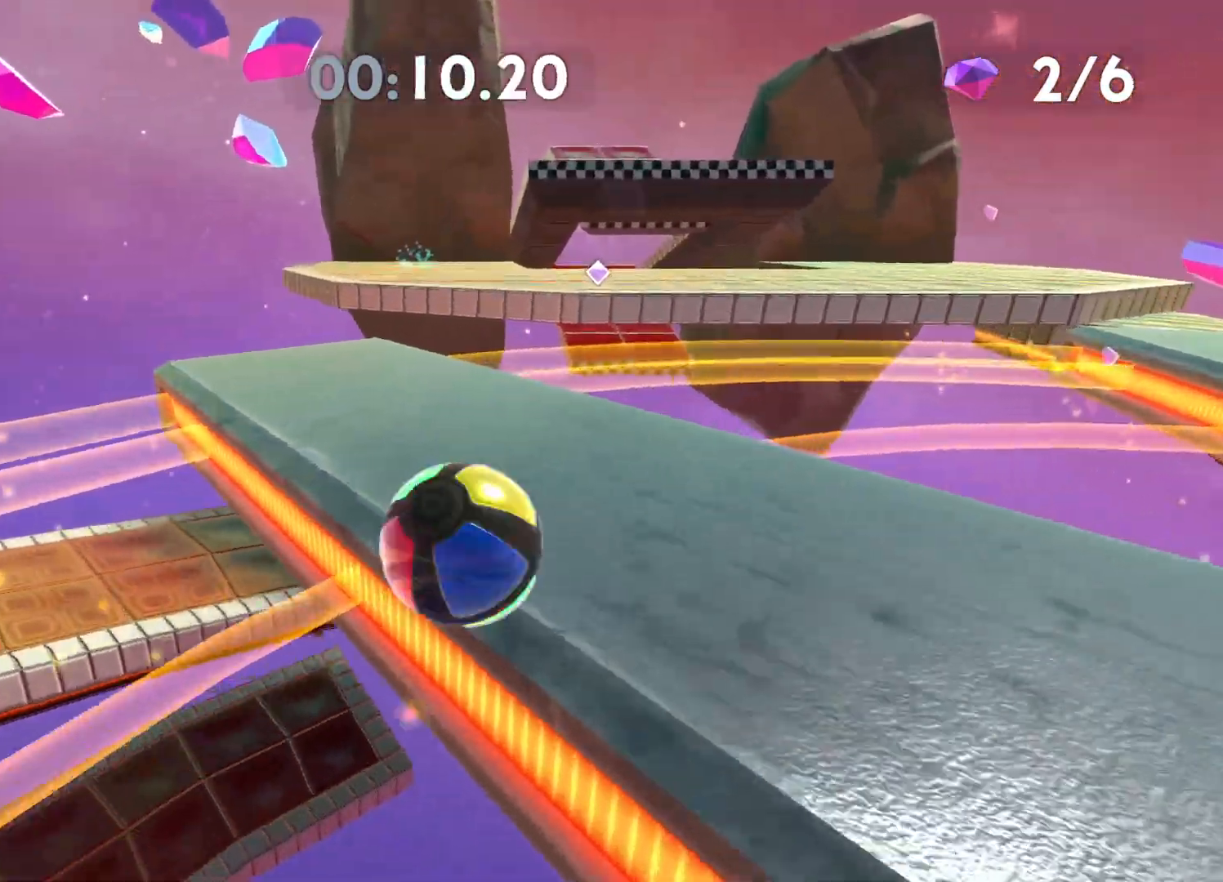
Gameplay with a controller (Xbox layout); each line is a JSON object with the inputs held at the frame after it. "events" lists button and stick changes between this image and that frame as [ms after this image, input, new state], when the widget could be followed in between.
{"buttons": [], "left_stick": "up", "right_stick": "center", "events": [[433, "left_stick", "up"]]}
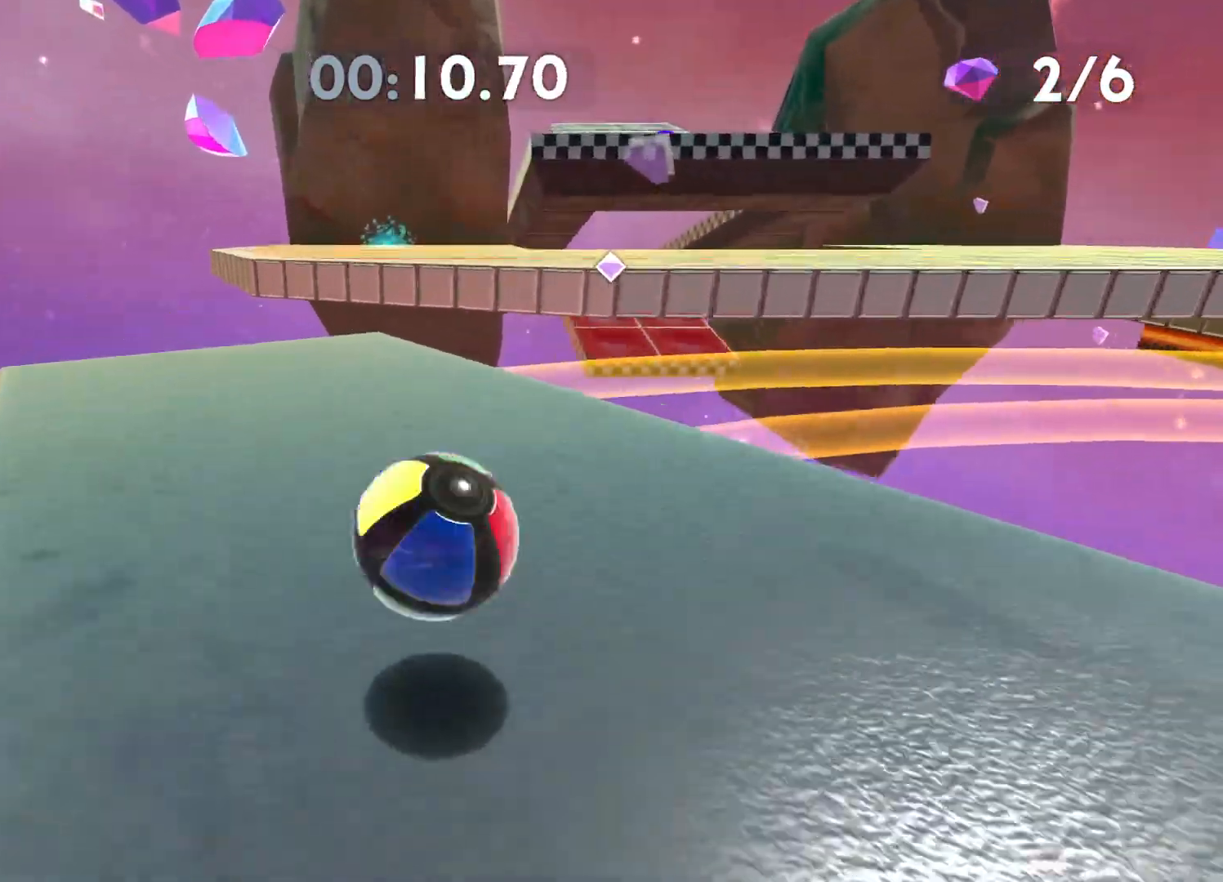
{"buttons": ["A"], "left_stick": "up-right", "right_stick": "center", "events": [[33, "left_stick", "up-right"], [433, "A", "down"]]}
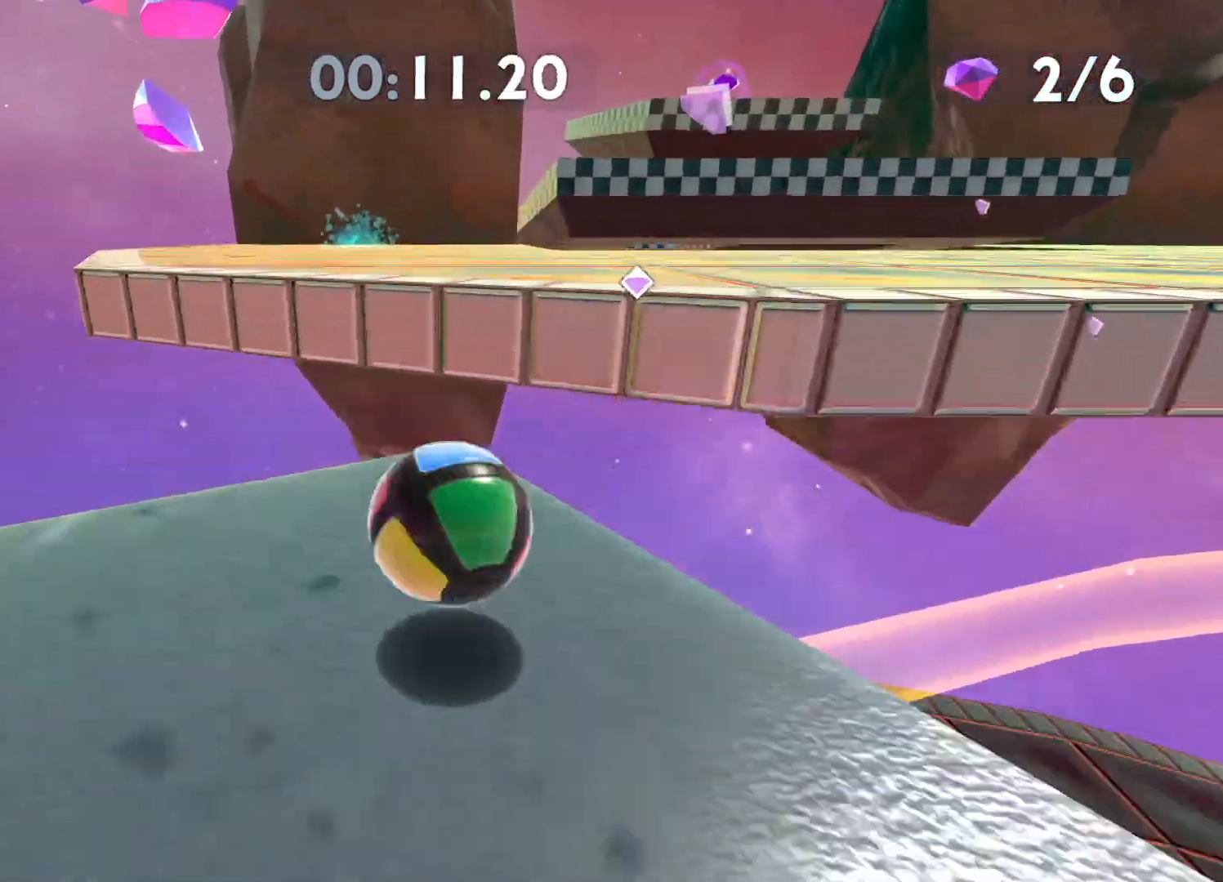
{"buttons": [], "left_stick": "center", "right_stick": "center", "events": [[17, "A", "up"], [17, "left_stick", "up"], [283, "right_stick", "right"], [367, "right_stick", "center"], [433, "left_stick", "center"]]}
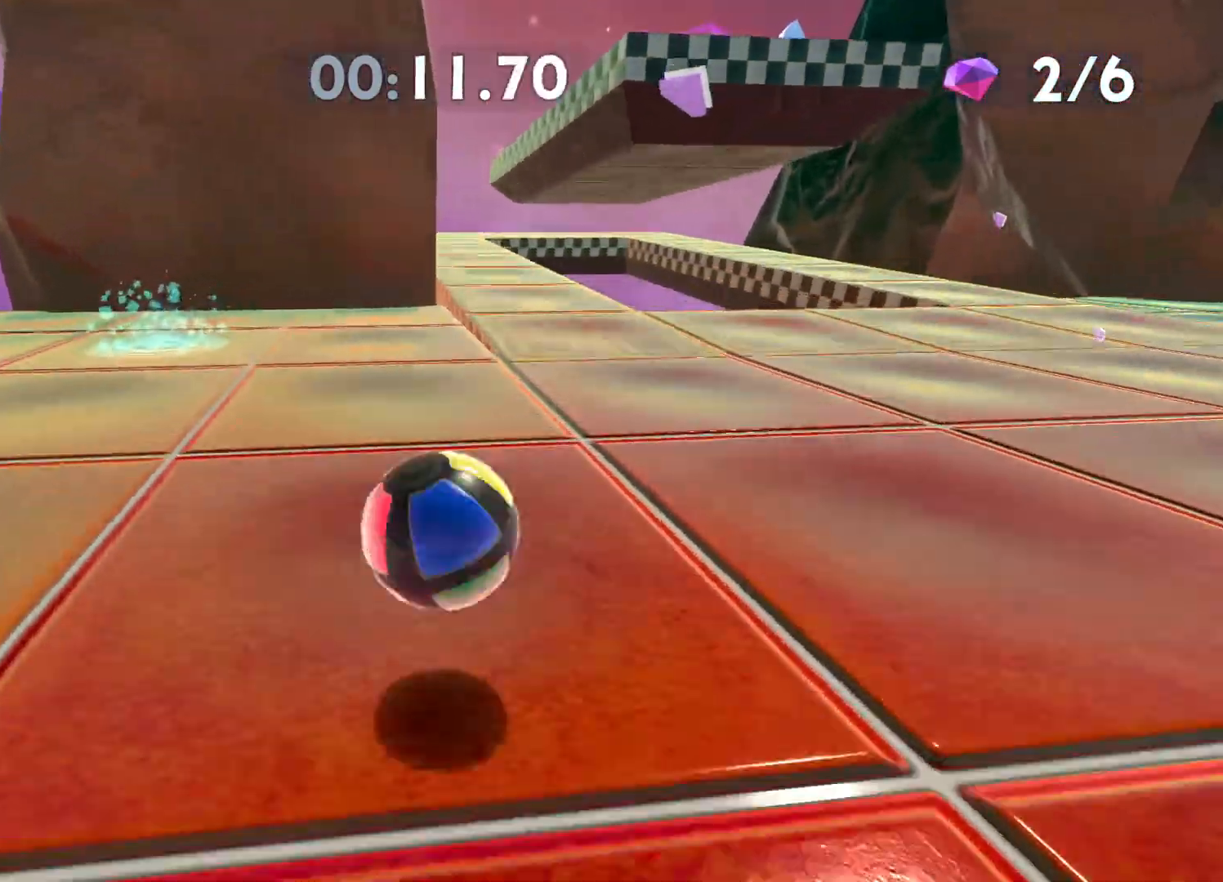
{"buttons": [], "left_stick": "up", "right_stick": "right", "events": [[83, "left_stick", "up-right"], [300, "left_stick", "center"], [433, "left_stick", "up-left"], [450, "right_stick", "right"], [483, "left_stick", "up"]]}
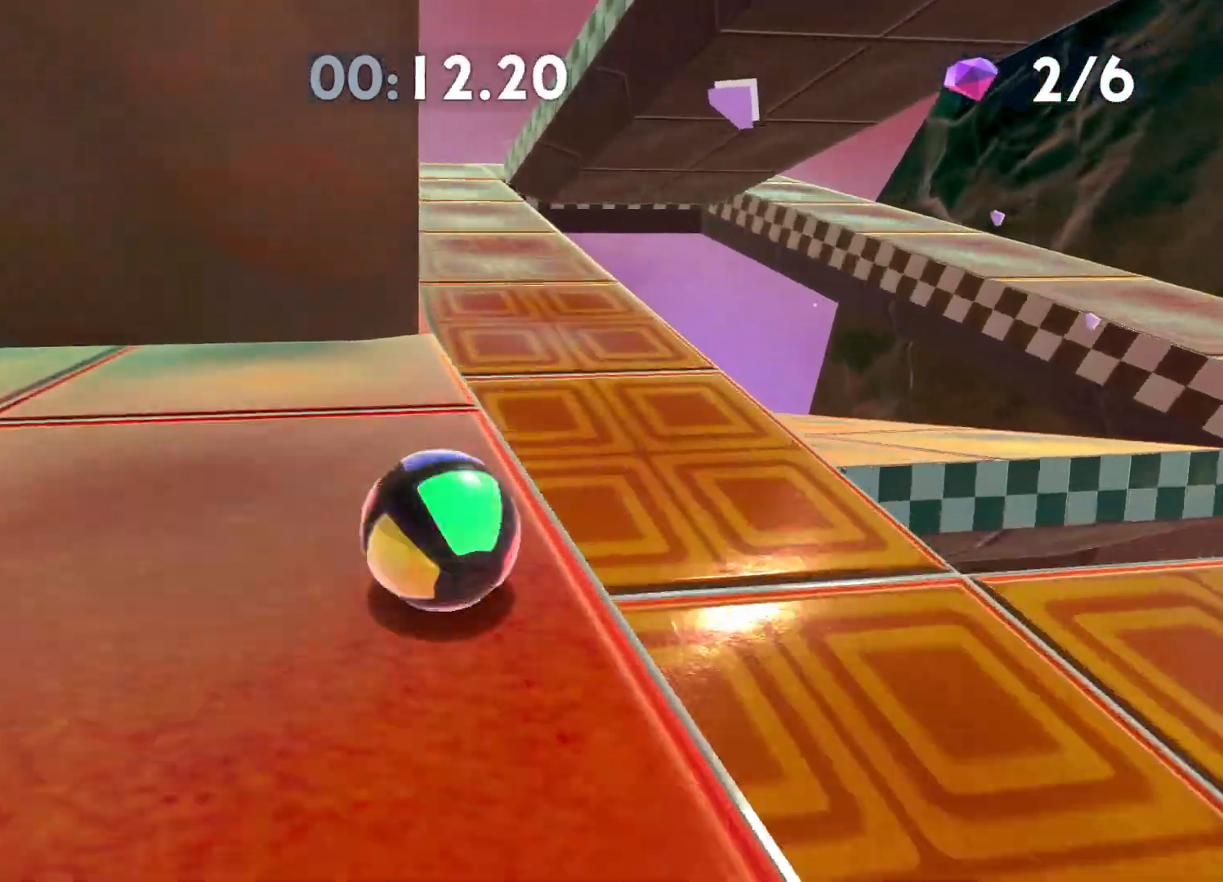
{"buttons": [], "left_stick": "left", "right_stick": "center", "events": [[83, "right_stick", "center"], [183, "left_stick", "up-left"], [433, "left_stick", "left"]]}
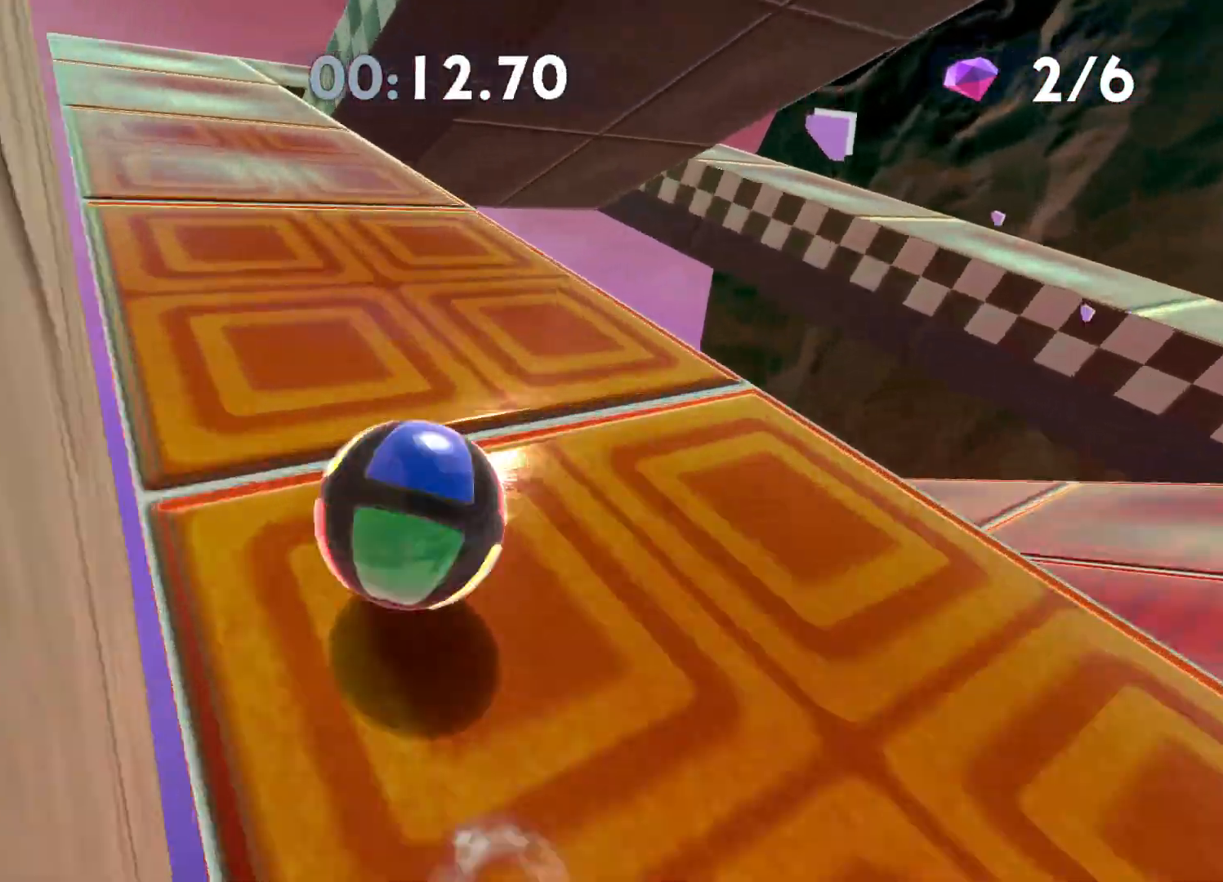
{"buttons": [], "left_stick": "right", "right_stick": "center", "events": [[67, "left_stick", "down-left"], [317, "right_stick", "right"], [350, "left_stick", "down-right"], [417, "left_stick", "center"], [467, "right_stick", "center"], [483, "left_stick", "right"]]}
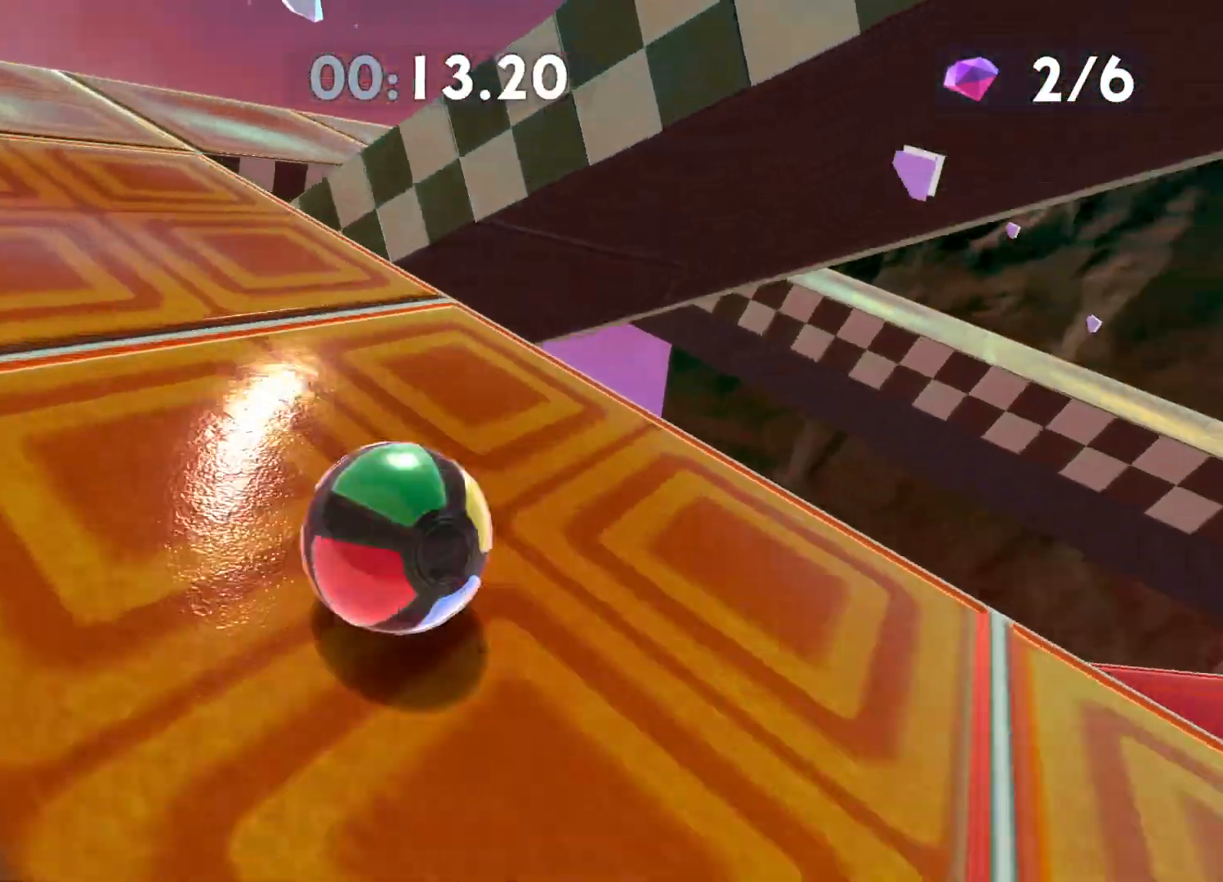
{"buttons": [], "left_stick": "down-right", "right_stick": "center", "events": [[133, "left_stick", "up"], [233, "left_stick", "up-right"], [333, "left_stick", "right"], [483, "left_stick", "down-right"]]}
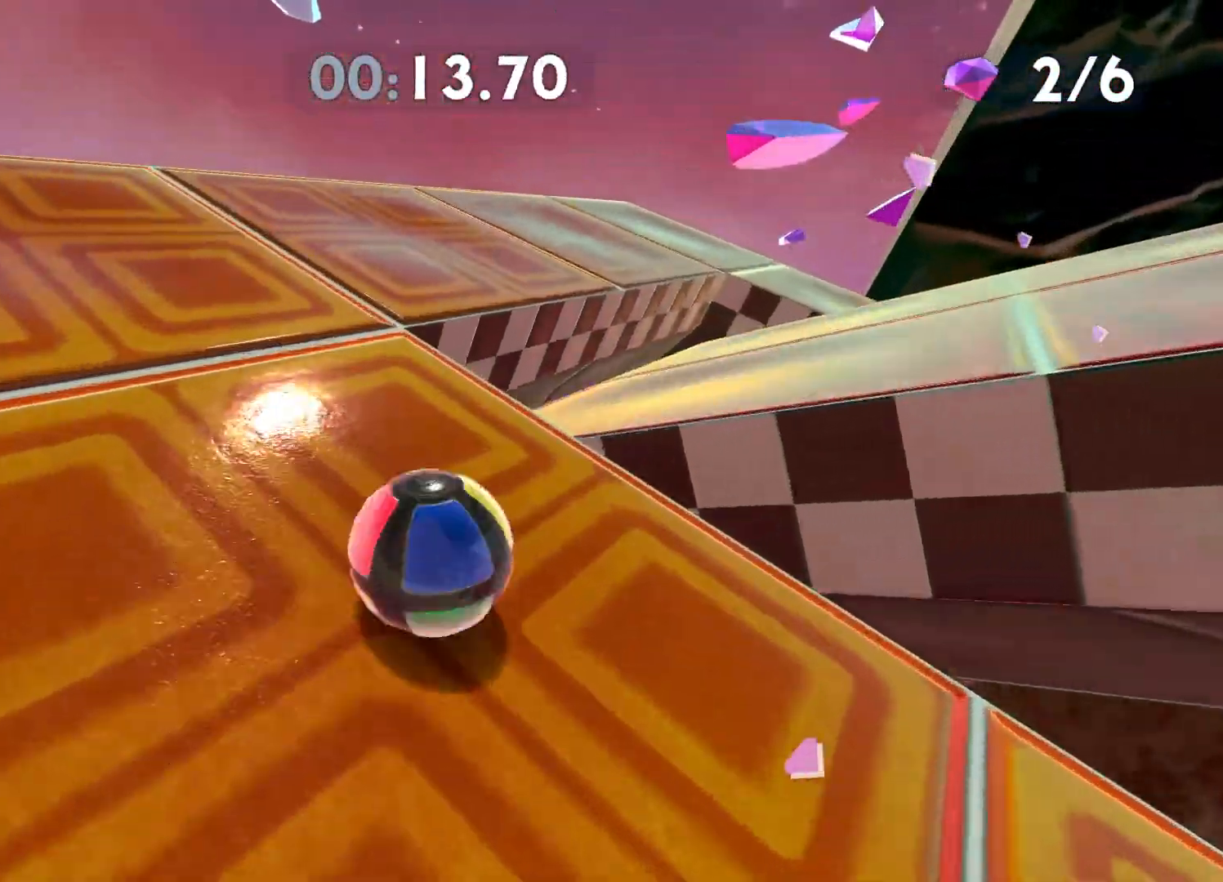
{"buttons": [], "left_stick": "down-right", "right_stick": "right", "events": [[50, "A", "down"], [217, "A", "up"], [467, "right_stick", "right"]]}
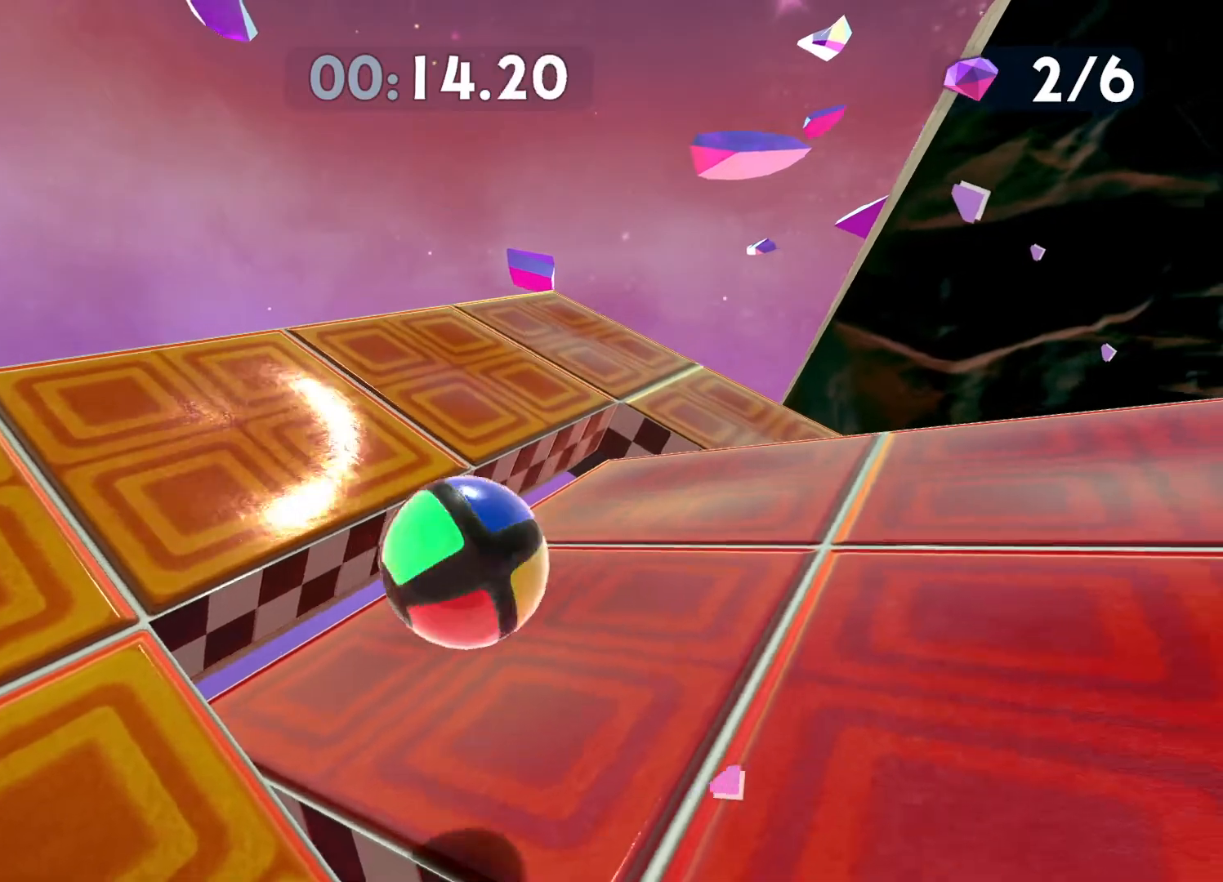
{"buttons": [], "left_stick": "right", "right_stick": "center", "events": [[167, "right_stick", "center"], [283, "left_stick", "right"]]}
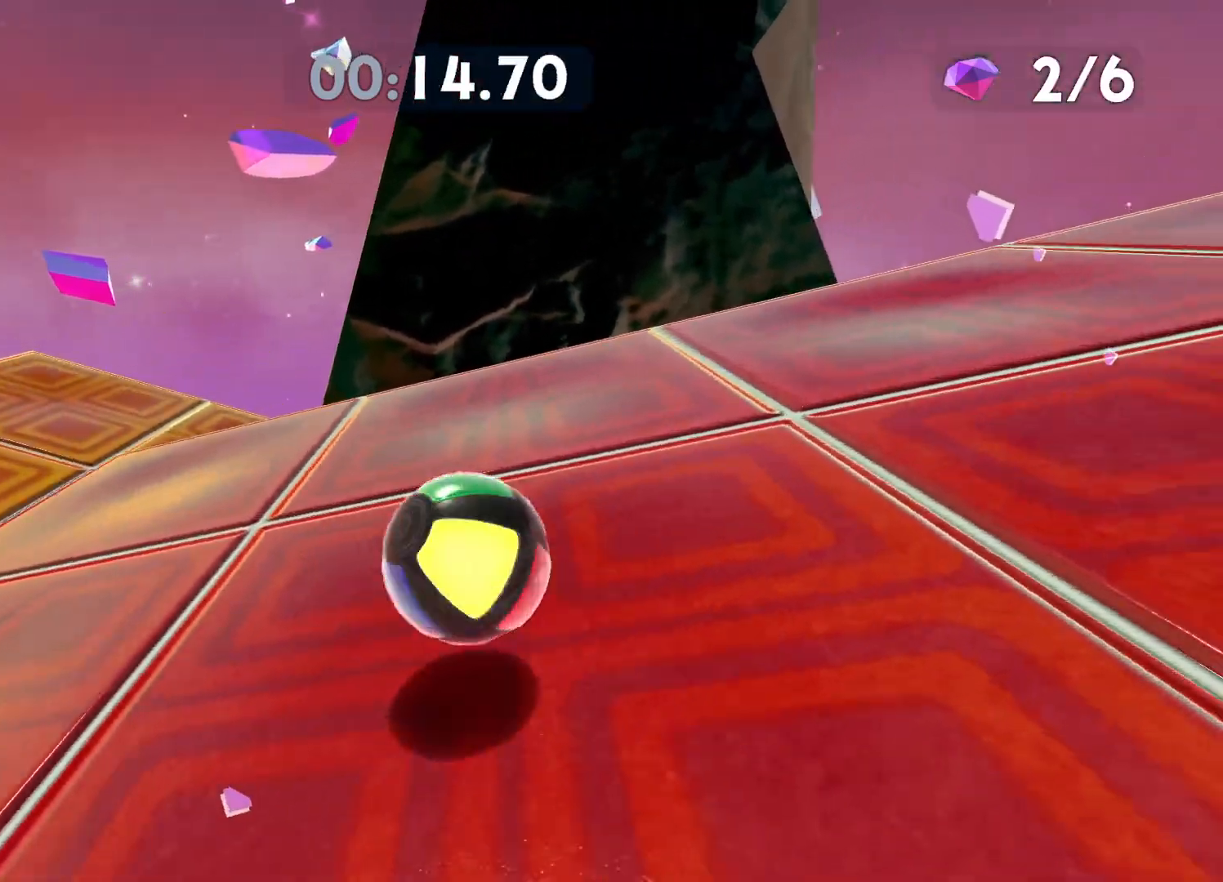
{"buttons": [], "left_stick": "right", "right_stick": "center", "events": []}
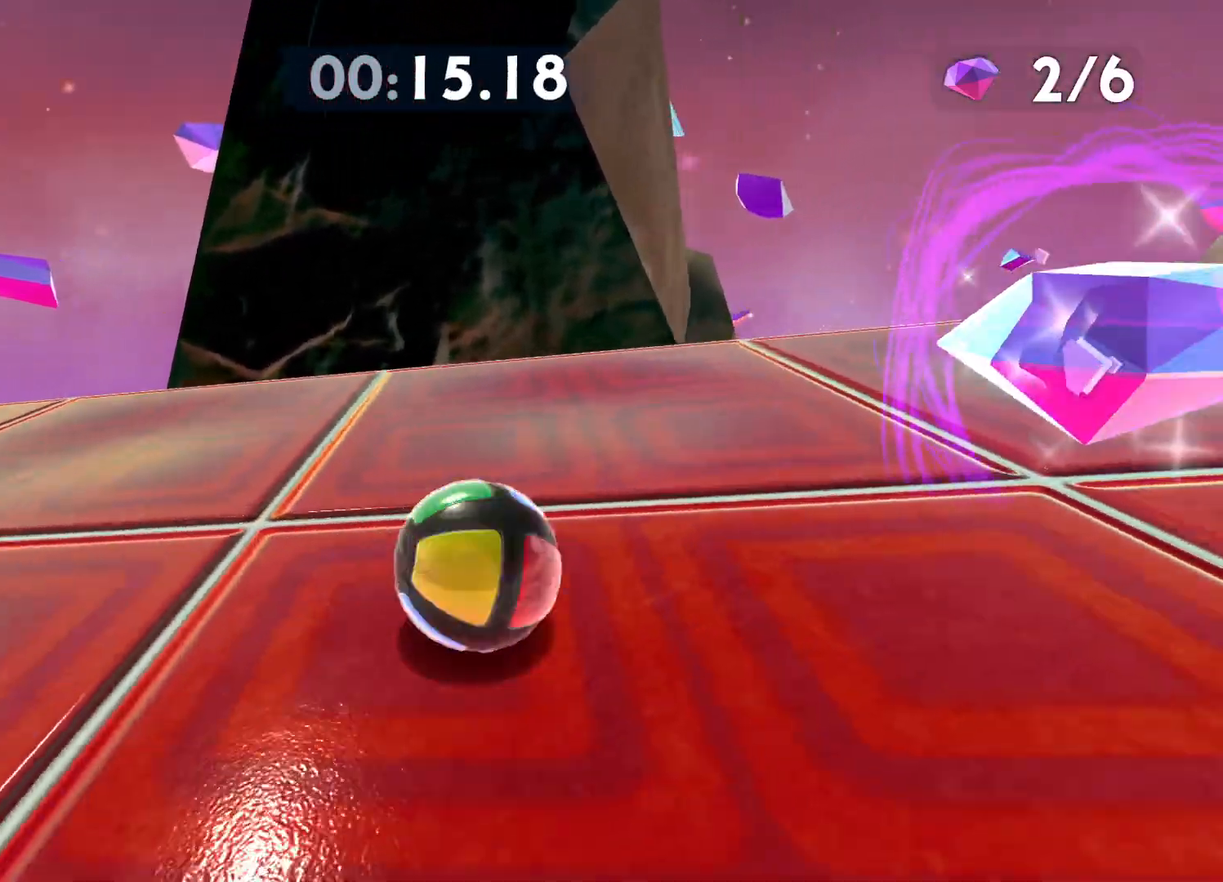
{"buttons": [], "left_stick": "center", "right_stick": "center", "events": [[33, "left_stick", "center"]]}
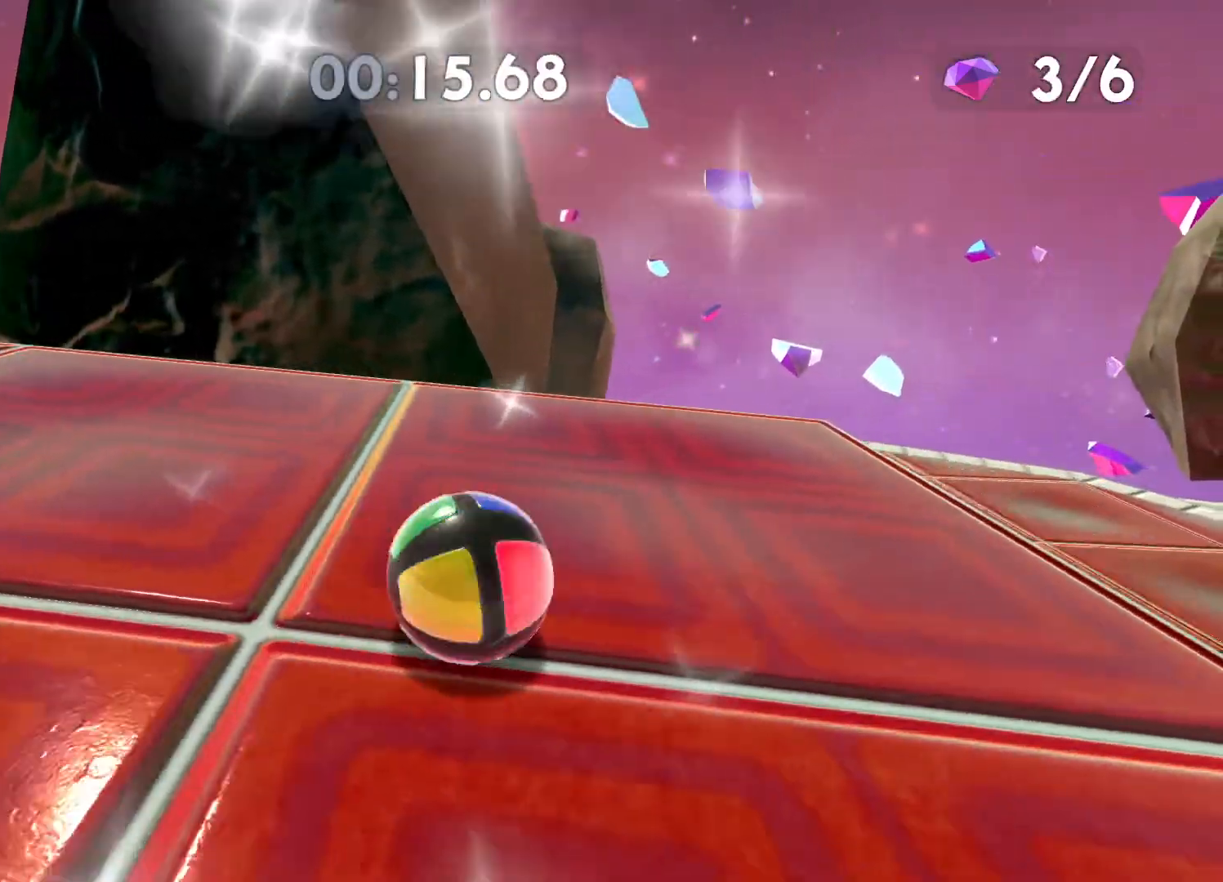
{"buttons": [], "left_stick": "left", "right_stick": "center", "events": [[167, "left_stick", "down-left"], [367, "left_stick", "left"]]}
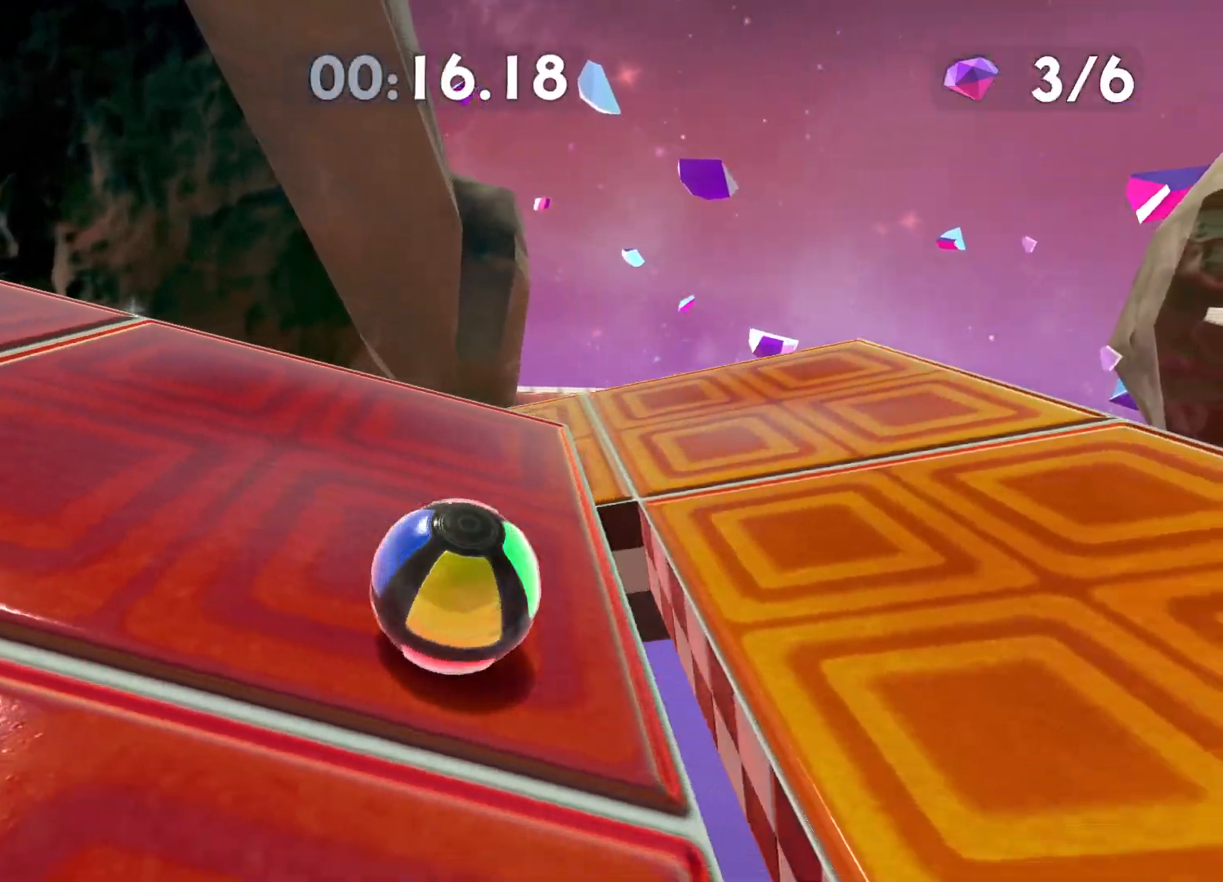
{"buttons": [], "left_stick": "left", "right_stick": "center", "events": [[100, "left_stick", "center"], [200, "left_stick", "left"], [350, "left_stick", "center"], [417, "left_stick", "left"]]}
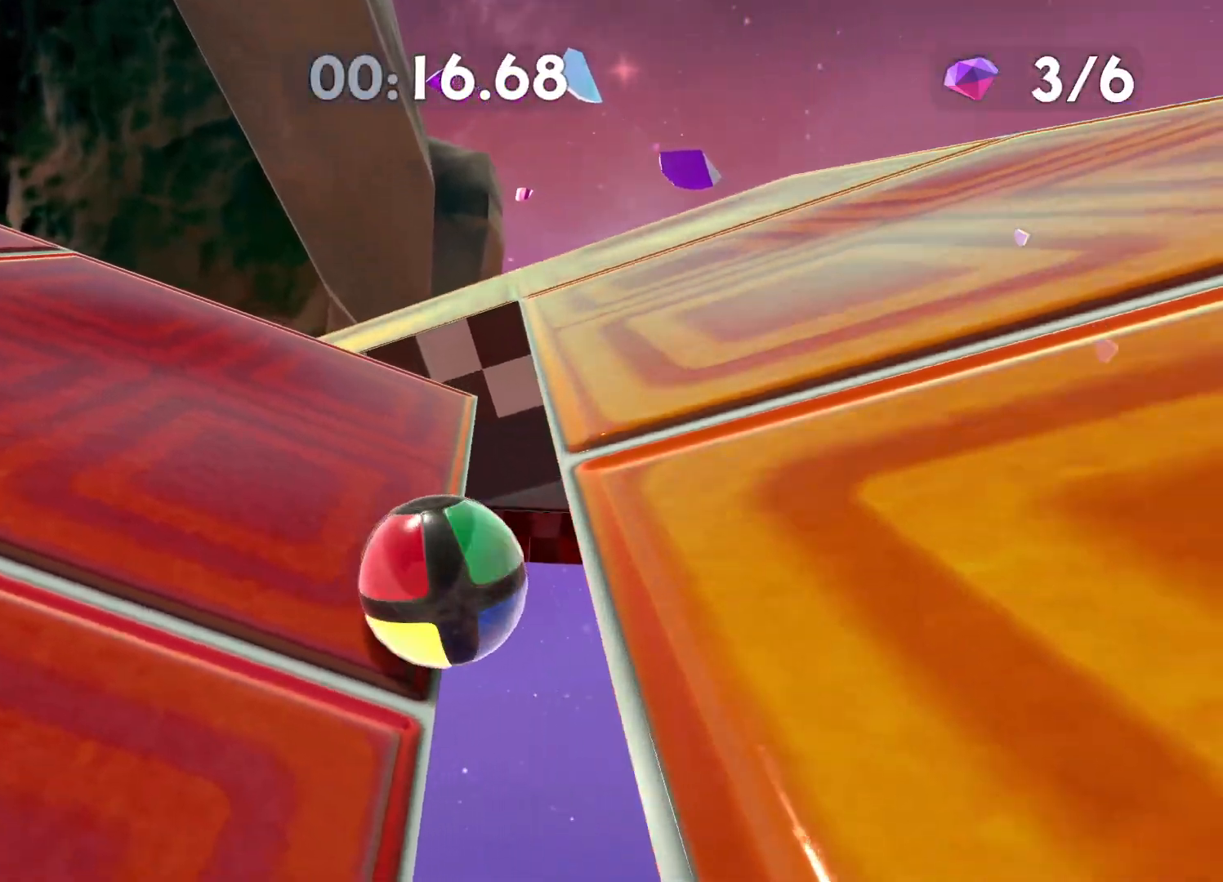
{"buttons": [], "left_stick": "left", "right_stick": "center", "events": [[117, "left_stick", "center"], [217, "left_stick", "left"], [383, "left_stick", "center"], [500, "left_stick", "left"]]}
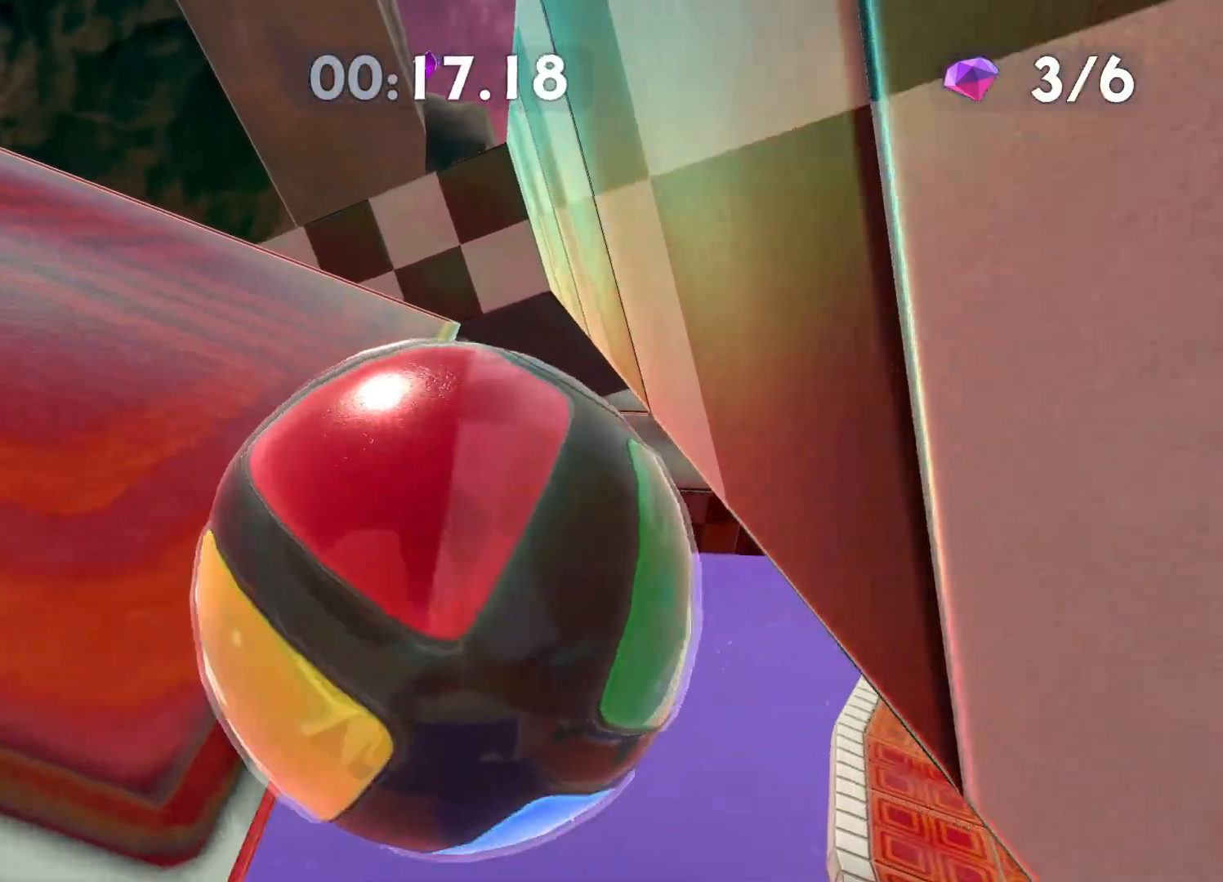
{"buttons": ["L3"], "left_stick": "left", "right_stick": "center", "events": [[267, "L3", "down"]]}
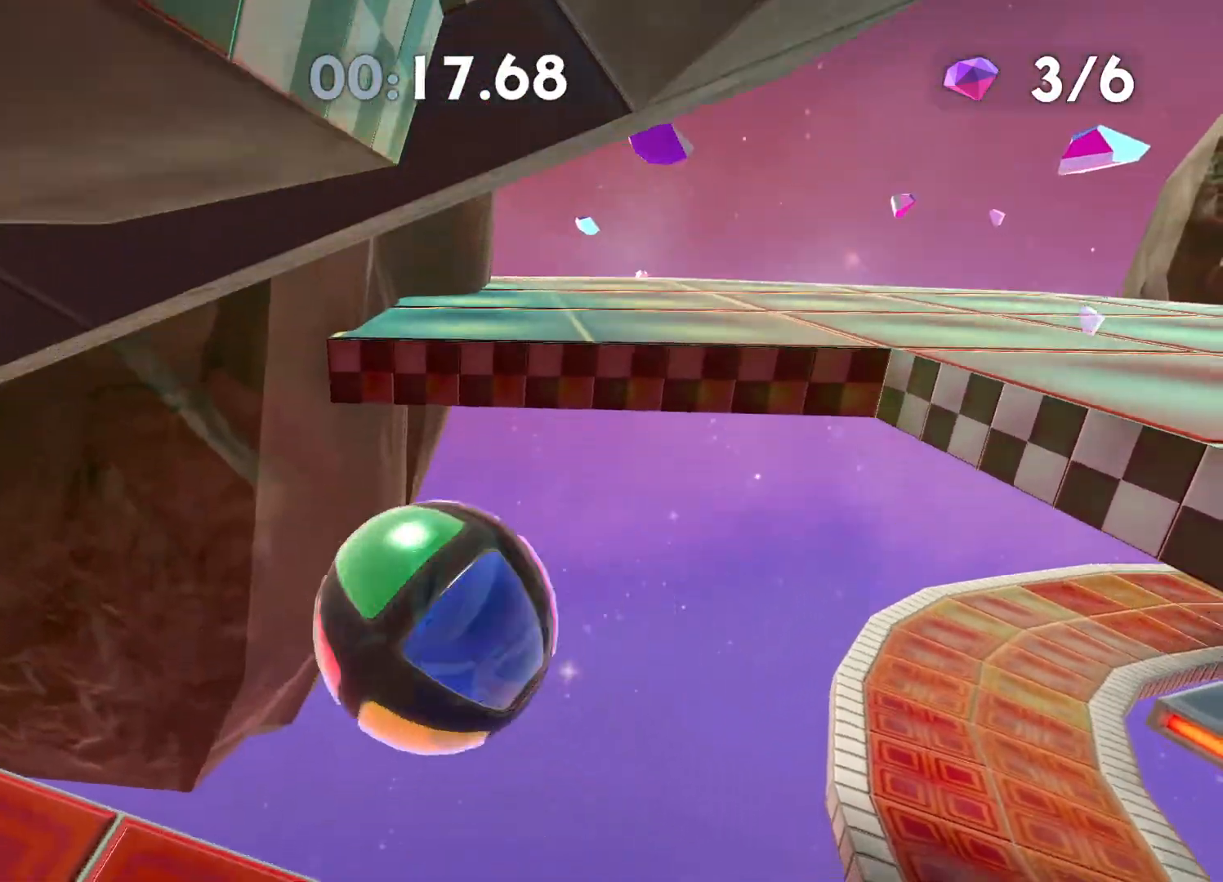
{"buttons": [], "left_stick": "up-left", "right_stick": "center", "events": [[83, "right_stick", "left"], [233, "right_stick", "center"], [317, "L3", "up"], [467, "left_stick", "up-left"]]}
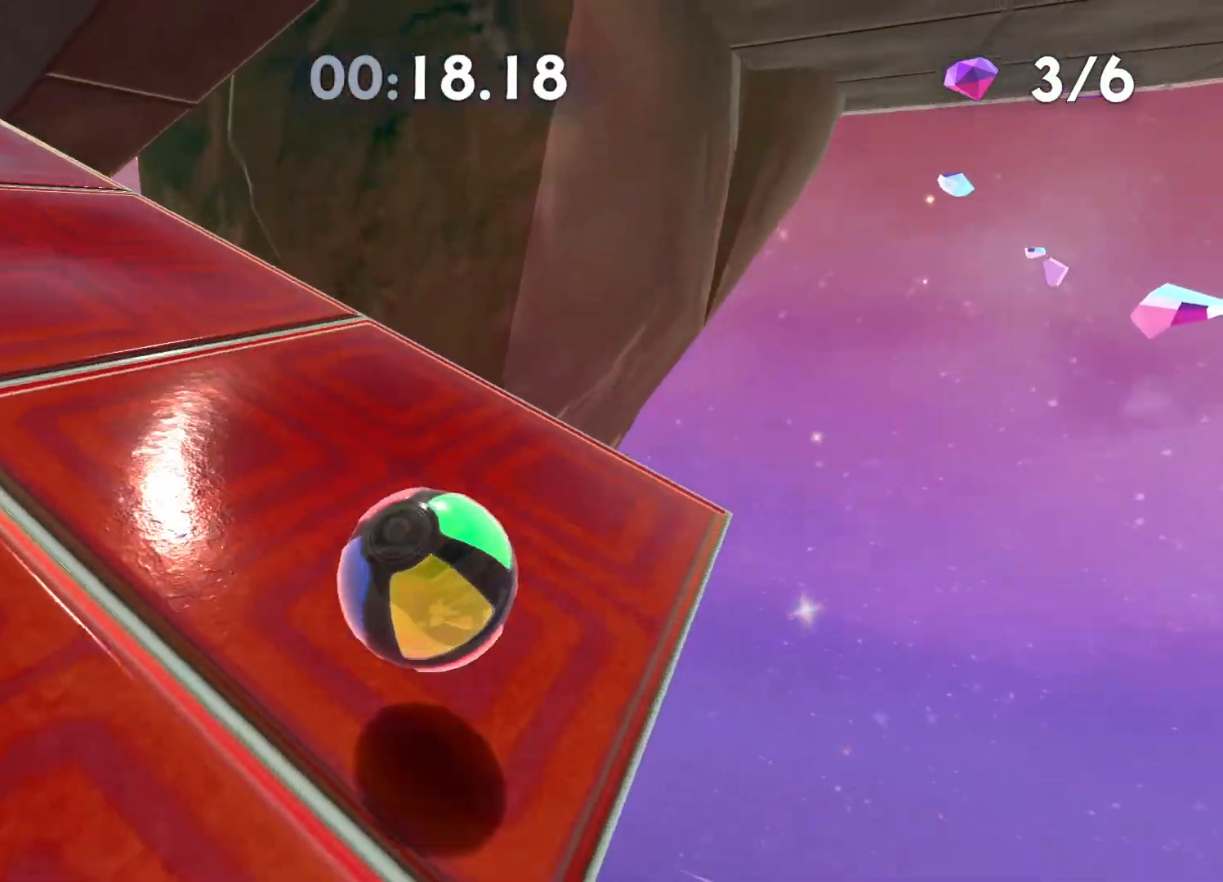
{"buttons": [], "left_stick": "up-left", "right_stick": "center", "events": []}
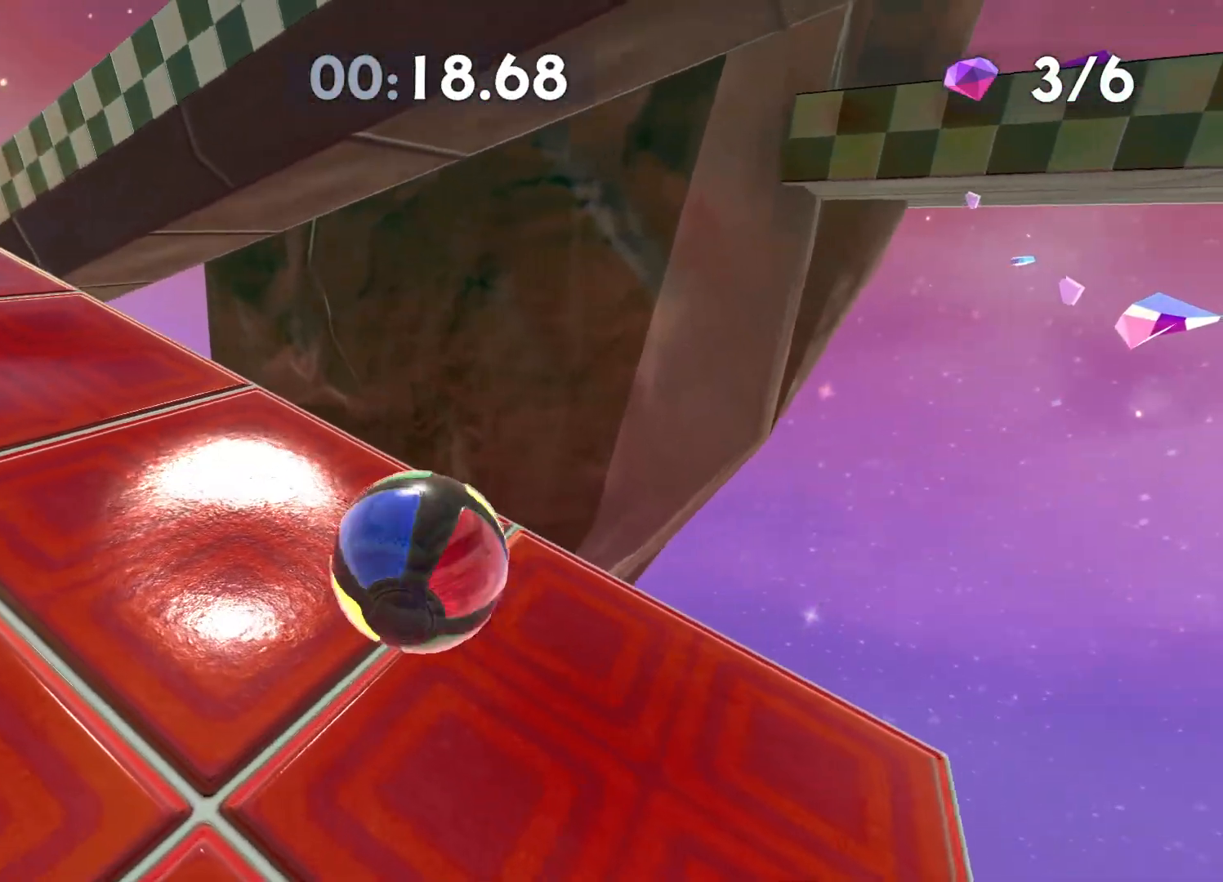
{"buttons": [], "left_stick": "center", "right_stick": "center", "events": [[483, "left_stick", "center"]]}
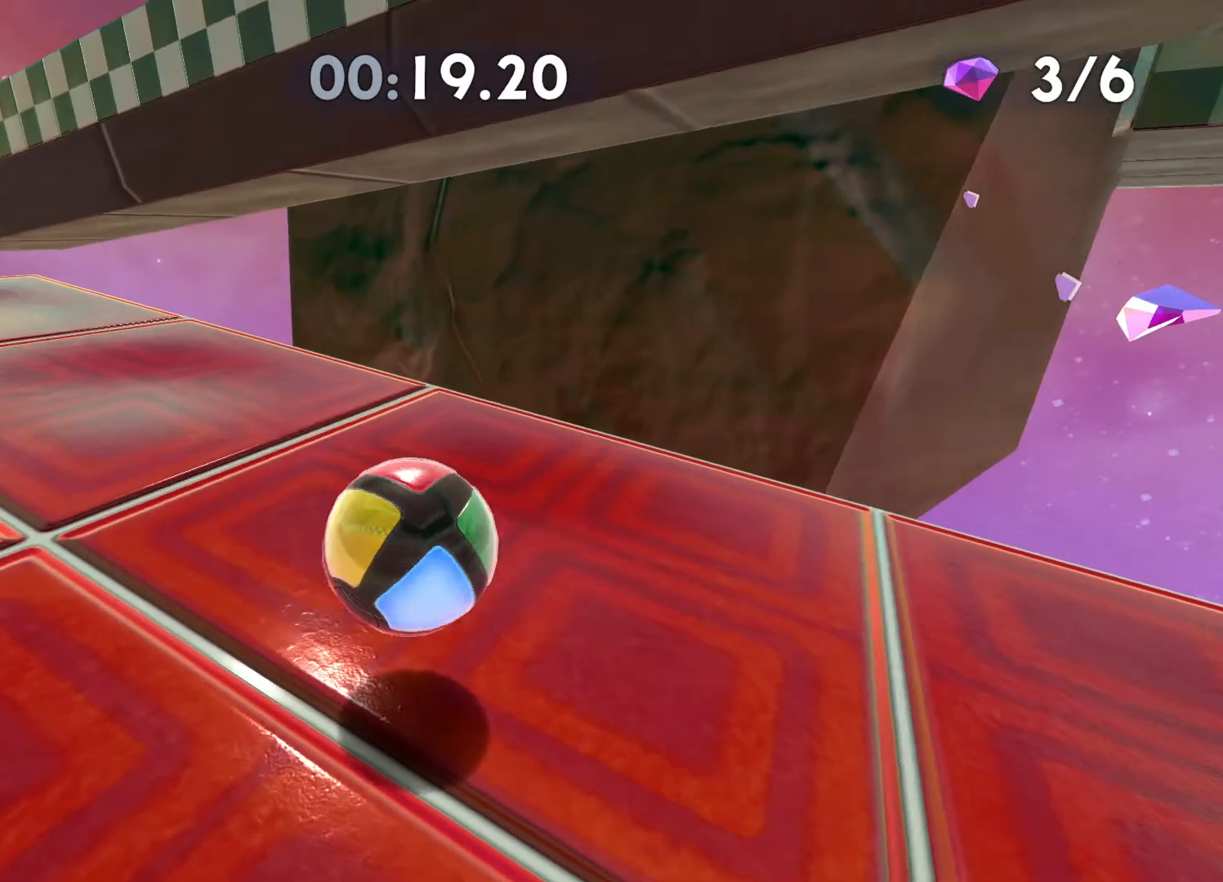
{"buttons": [], "left_stick": "down", "right_stick": "center", "events": [[267, "left_stick", "down"]]}
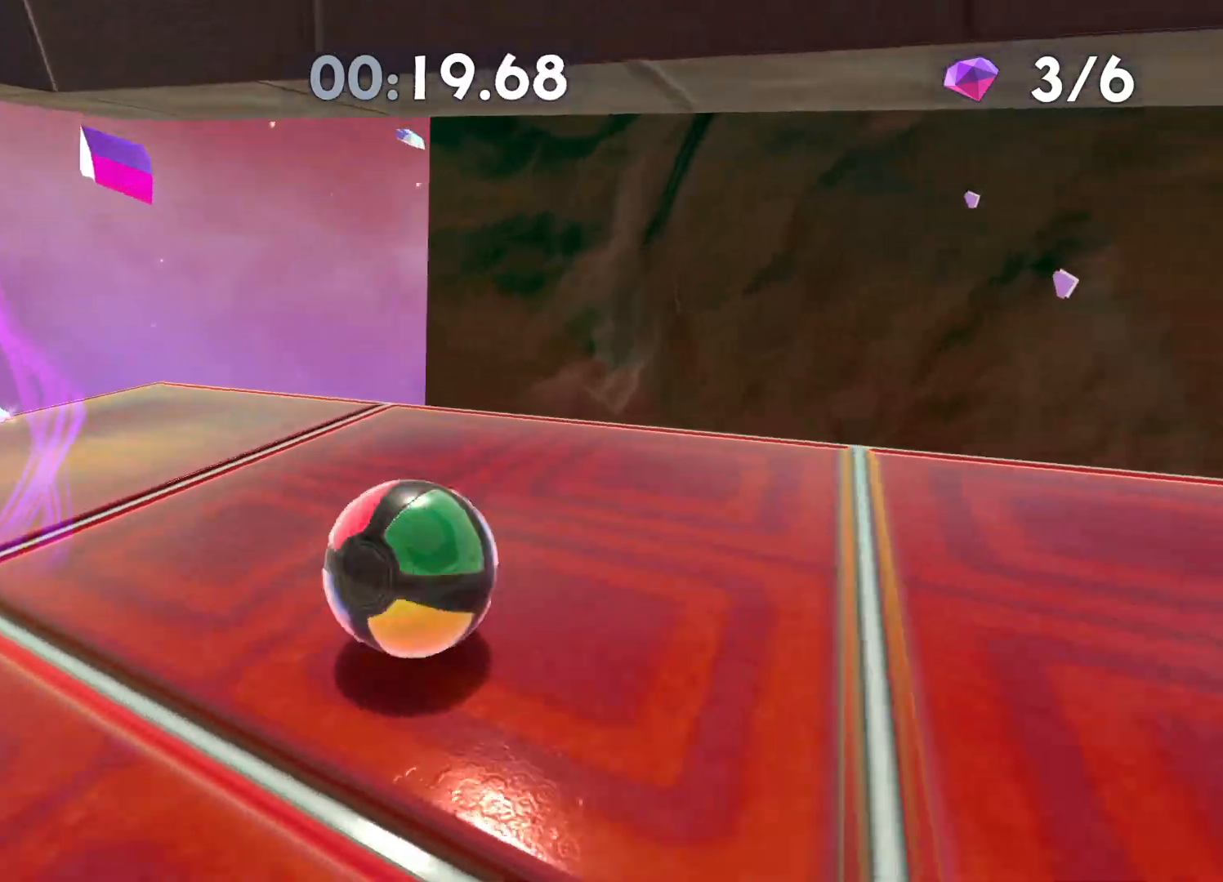
{"buttons": [], "left_stick": "right", "right_stick": "center", "events": [[150, "left_stick", "down-right"], [333, "left_stick", "right"]]}
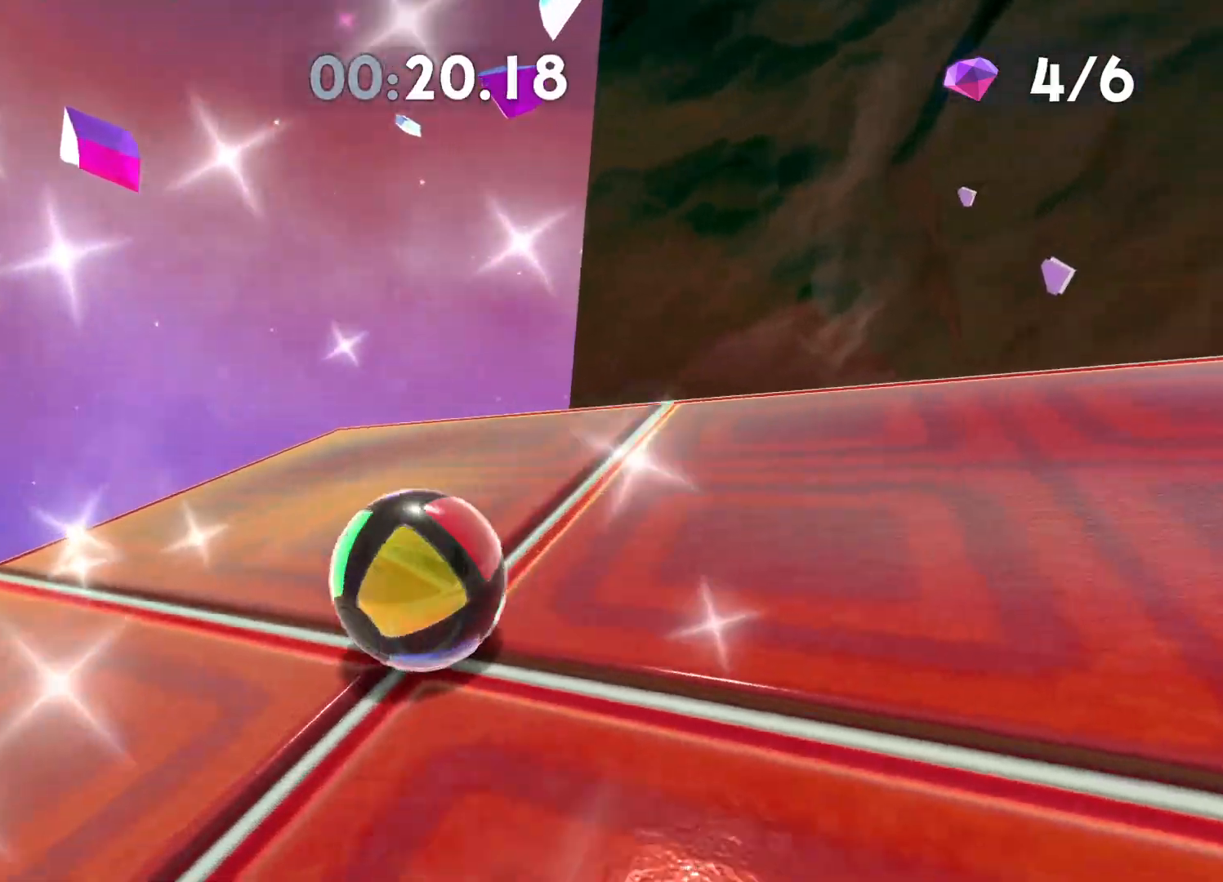
{"buttons": [], "left_stick": "right", "right_stick": "right", "events": [[300, "right_stick", "right"]]}
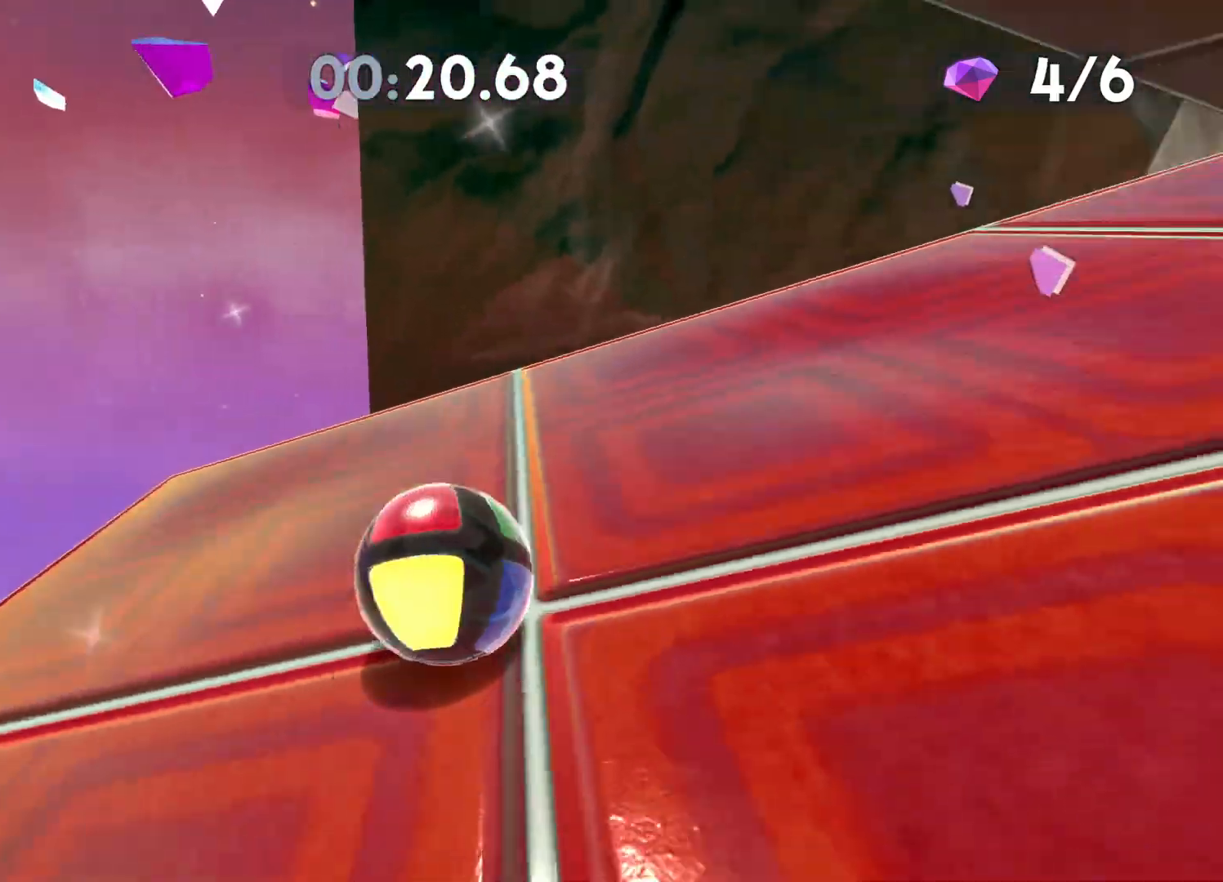
{"buttons": [], "left_stick": "up-right", "right_stick": "right", "events": [[133, "right_stick", "center"], [317, "right_stick", "right"], [367, "left_stick", "up-right"]]}
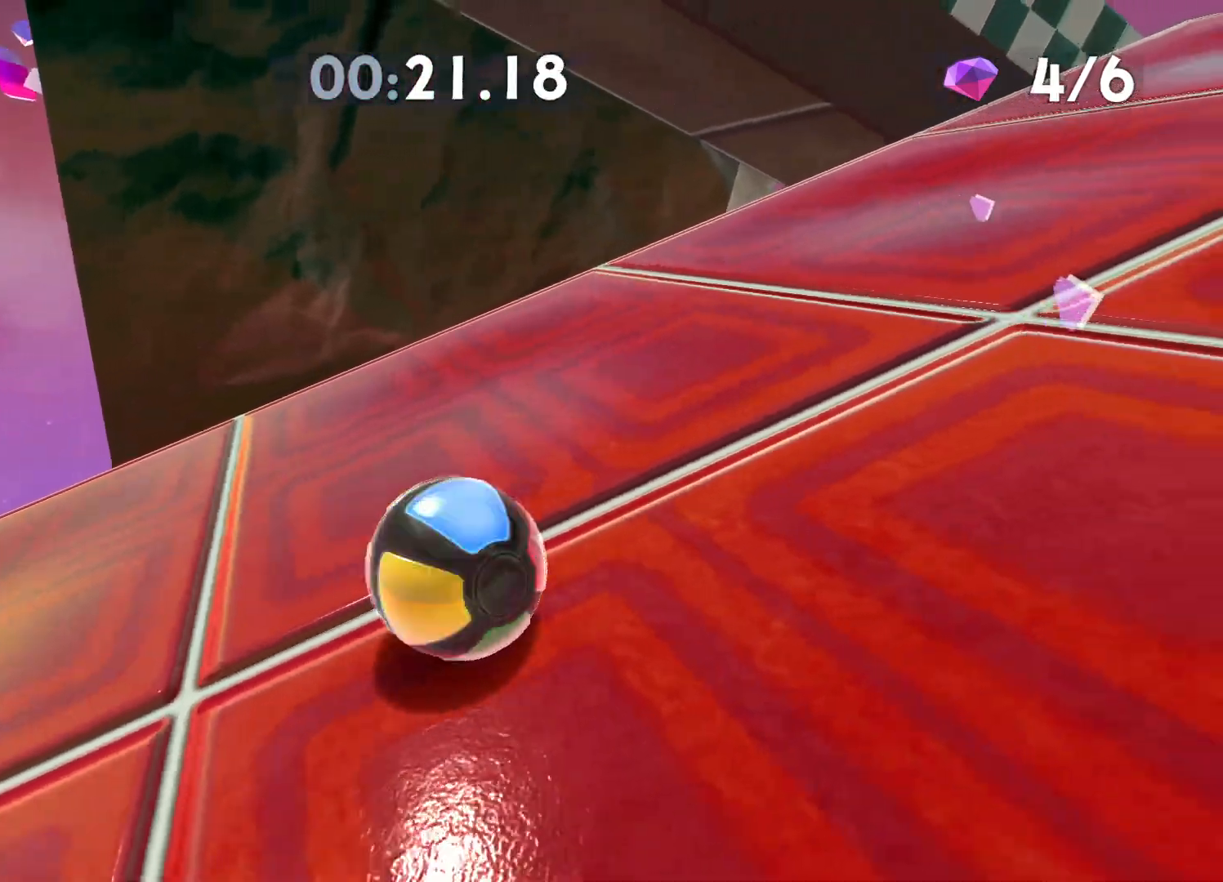
{"buttons": [], "left_stick": "up-right", "right_stick": "center", "events": [[133, "right_stick", "center"]]}
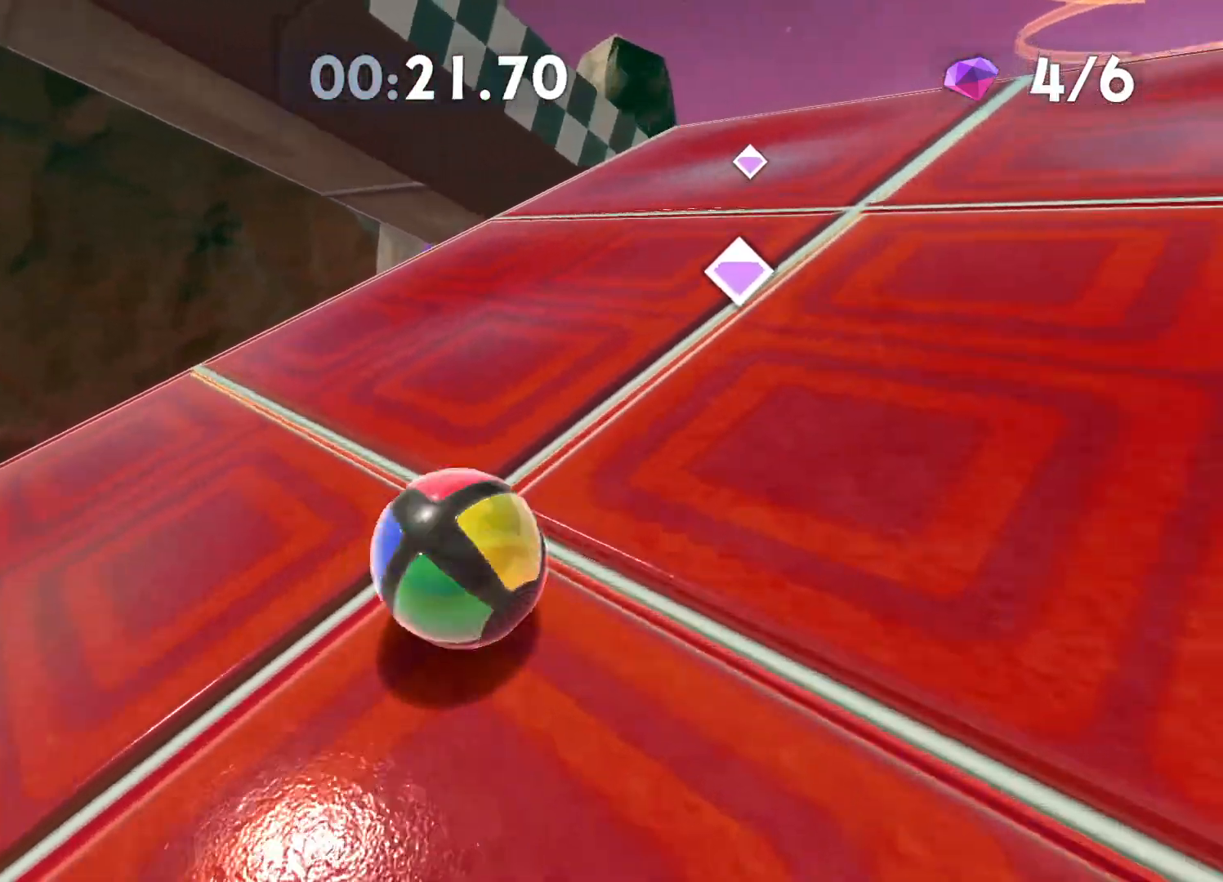
{"buttons": [], "left_stick": "up-right", "right_stick": "center", "events": [[100, "right_stick", "right"], [333, "right_stick", "center"]]}
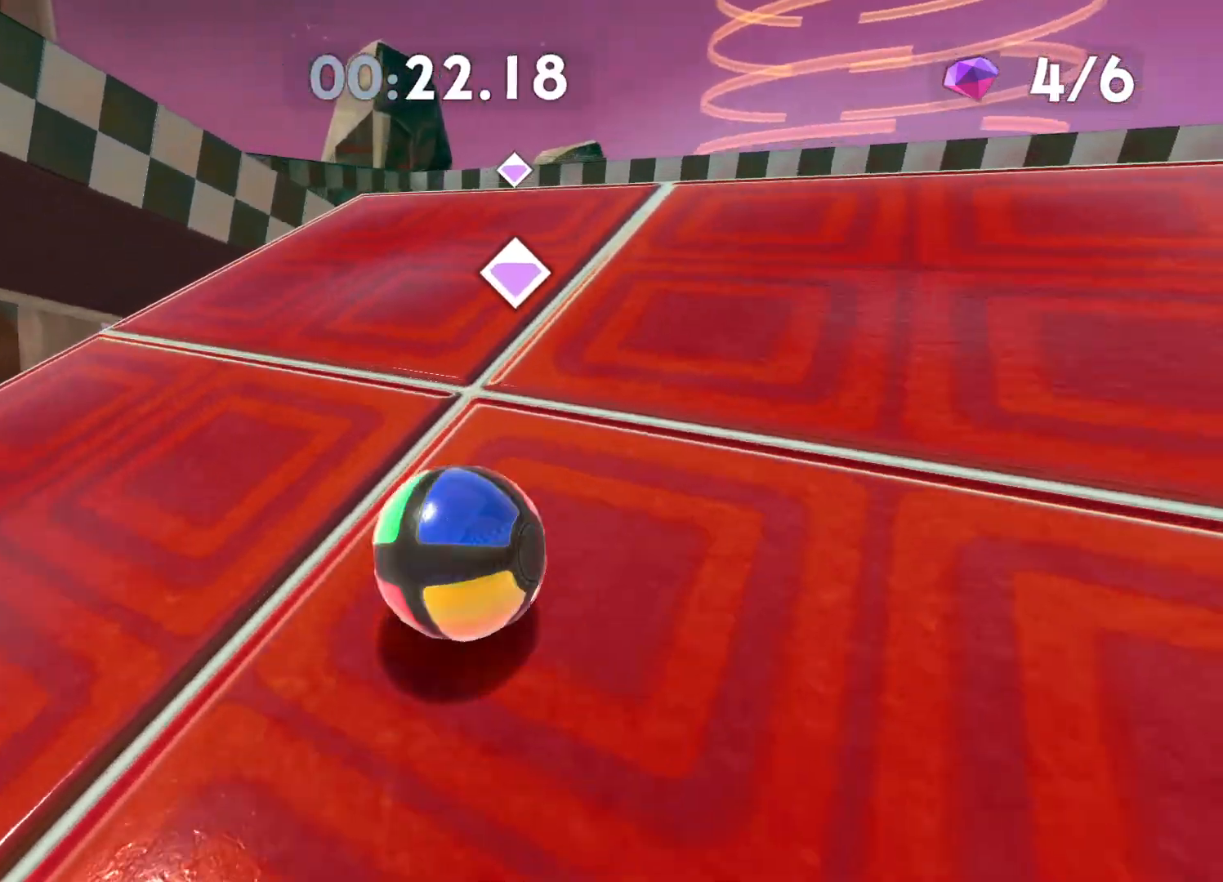
{"buttons": [], "left_stick": "up-right", "right_stick": "center", "events": []}
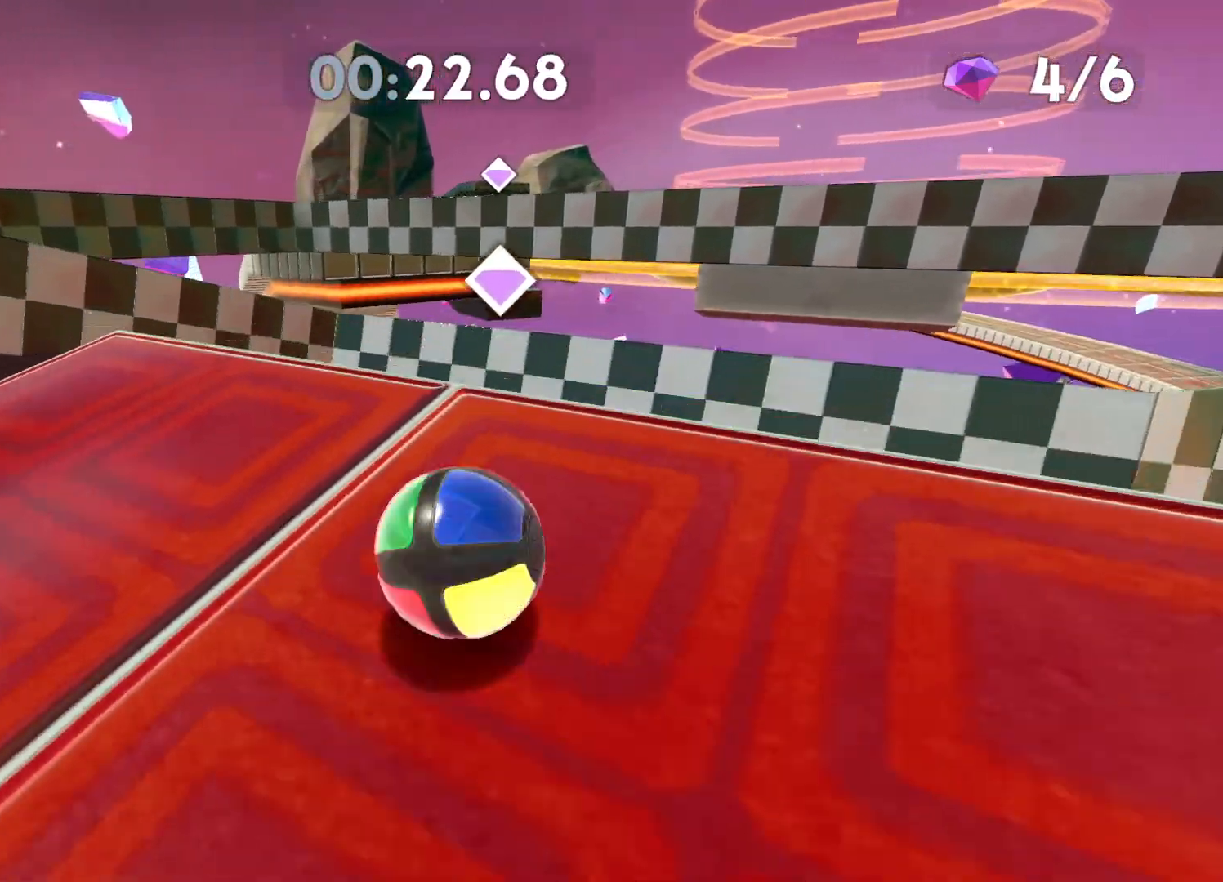
{"buttons": [], "left_stick": "up-right", "right_stick": "center", "events": [[17, "A", "down"], [317, "A", "up"]]}
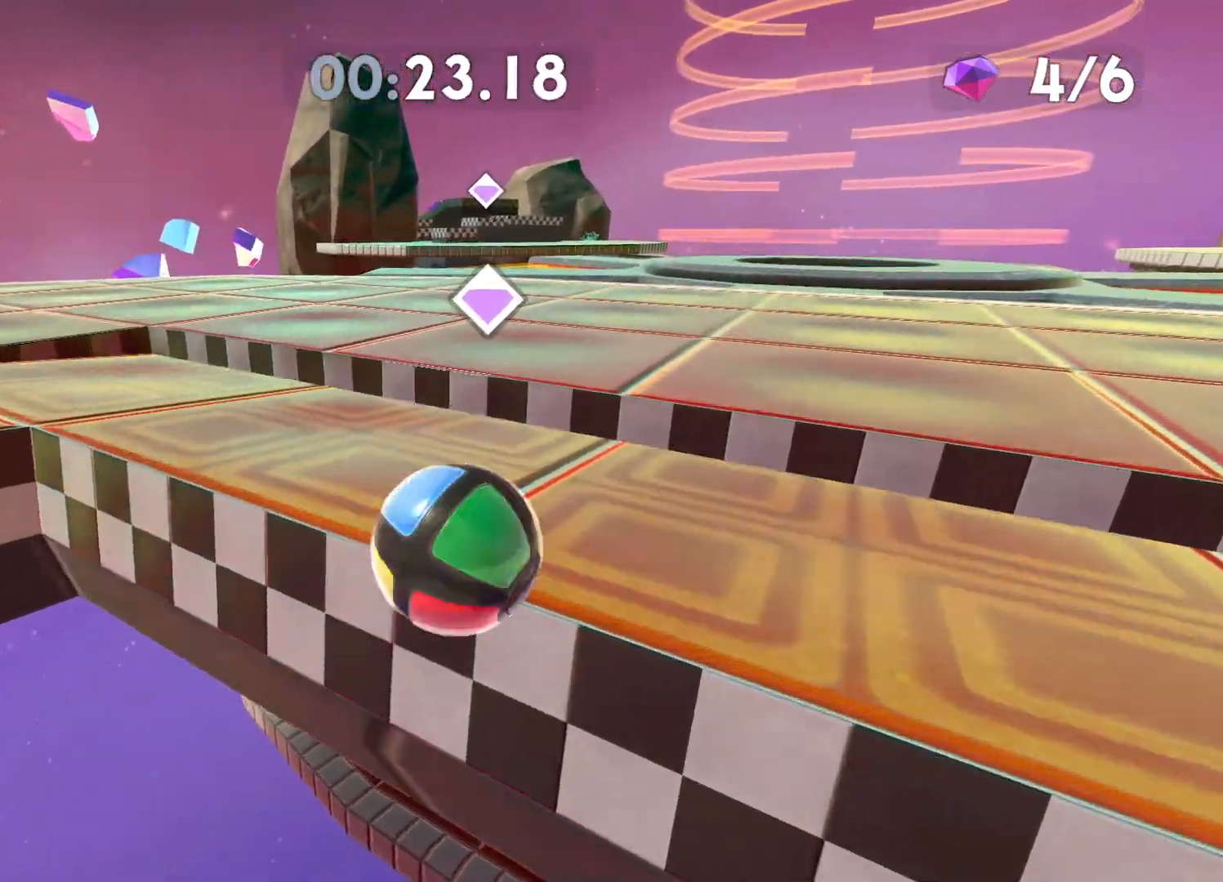
{"buttons": [], "left_stick": "up-right", "right_stick": "right", "events": [[433, "right_stick", "right"]]}
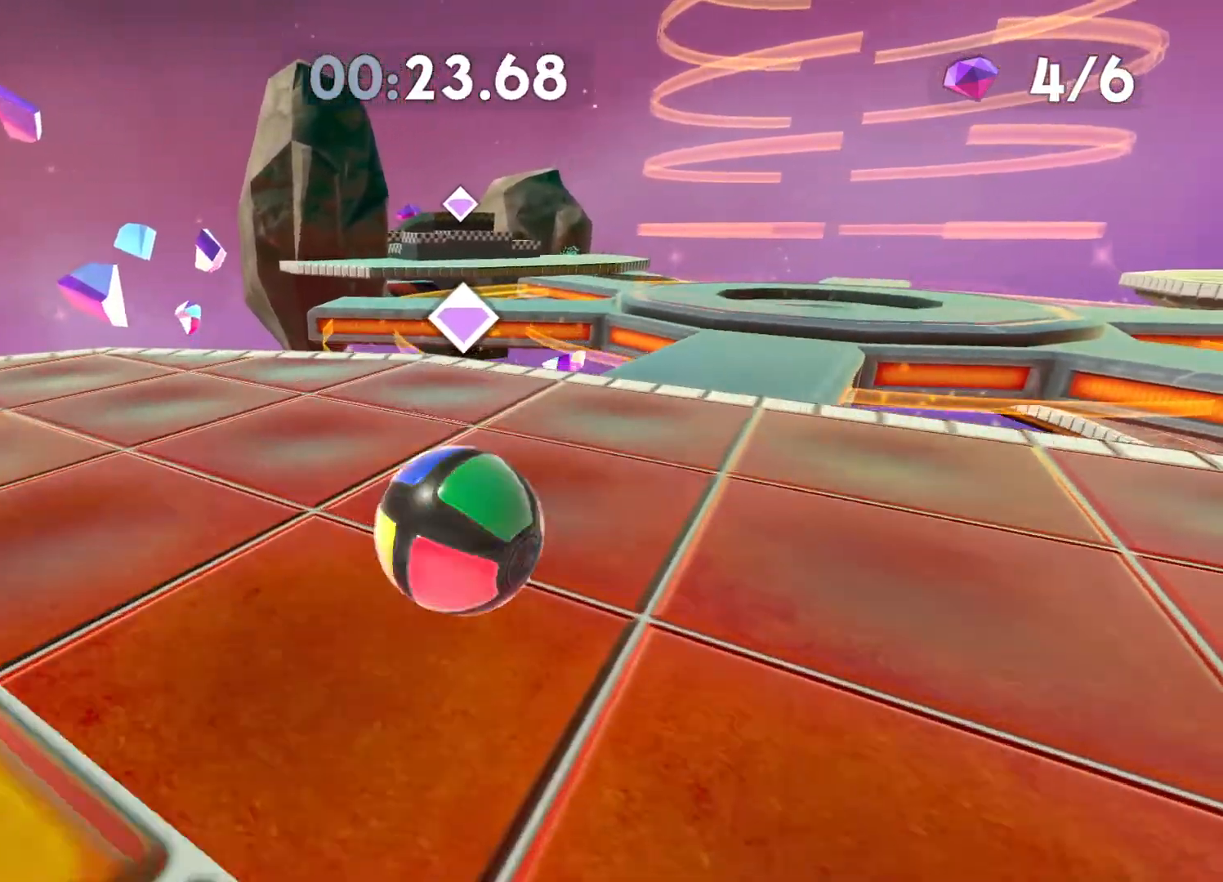
{"buttons": [], "left_stick": "up", "right_stick": "center", "events": [[17, "right_stick", "center"], [133, "left_stick", "center"], [233, "left_stick", "up-left"], [450, "left_stick", "up"]]}
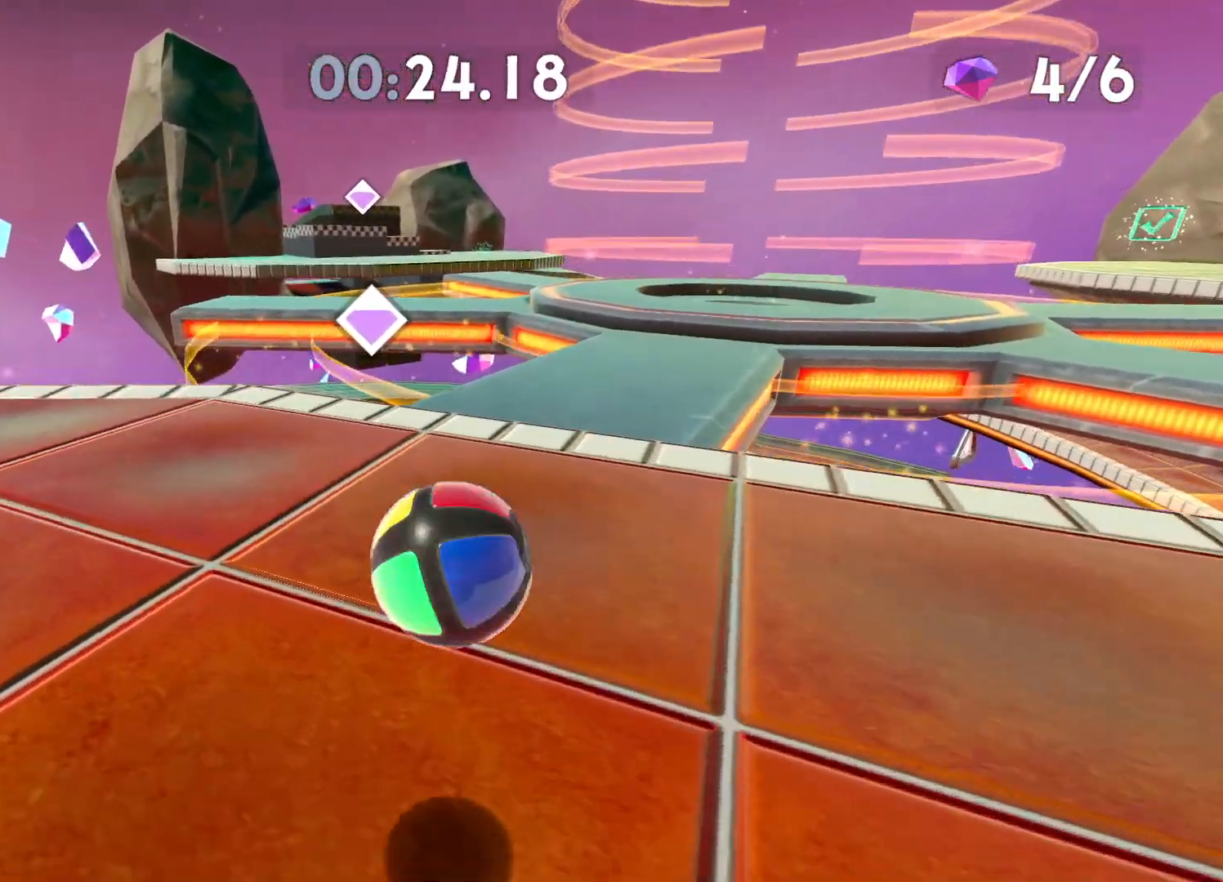
{"buttons": [], "left_stick": "right", "right_stick": "center", "events": [[17, "left_stick", "up-right"], [300, "left_stick", "right"]]}
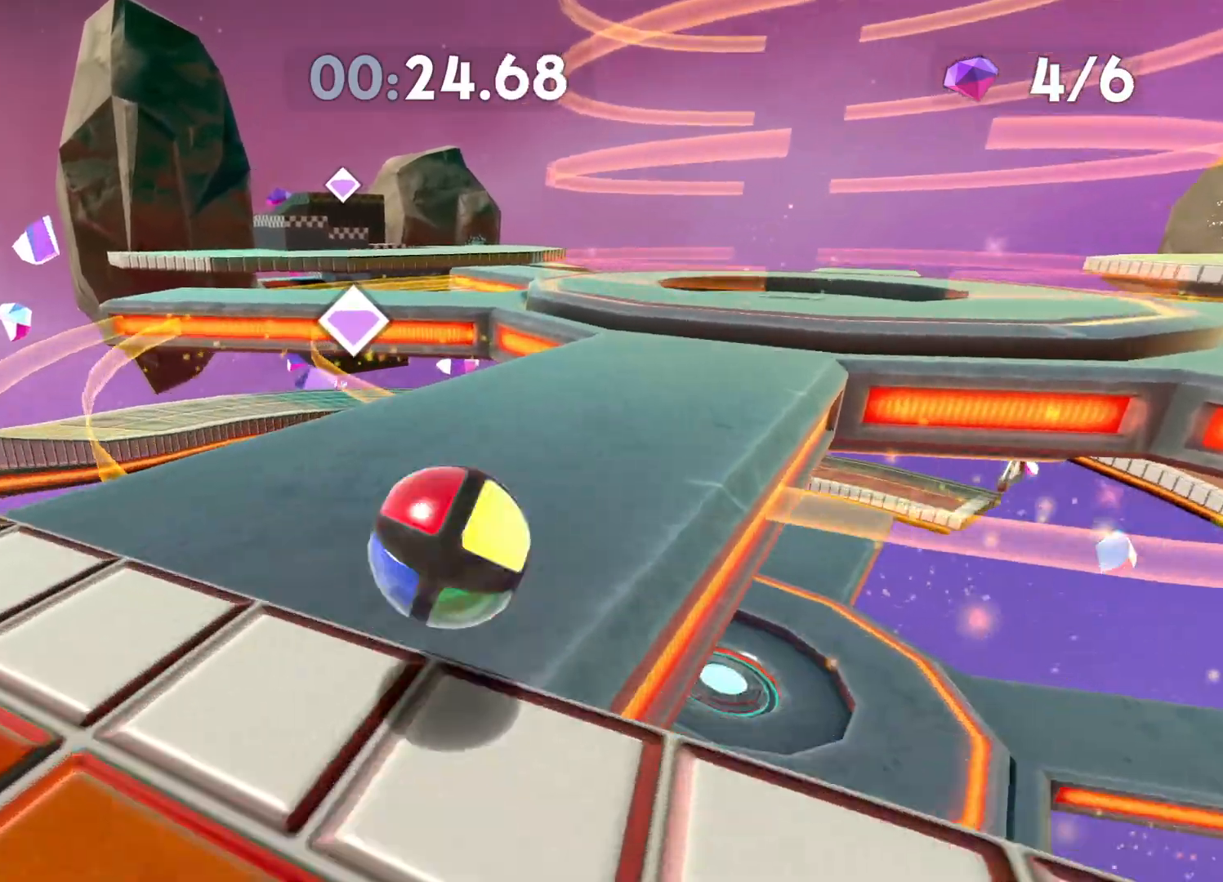
{"buttons": [], "left_stick": "center", "right_stick": "center", "events": [[67, "left_stick", "up"], [217, "left_stick", "up-right"], [483, "left_stick", "center"]]}